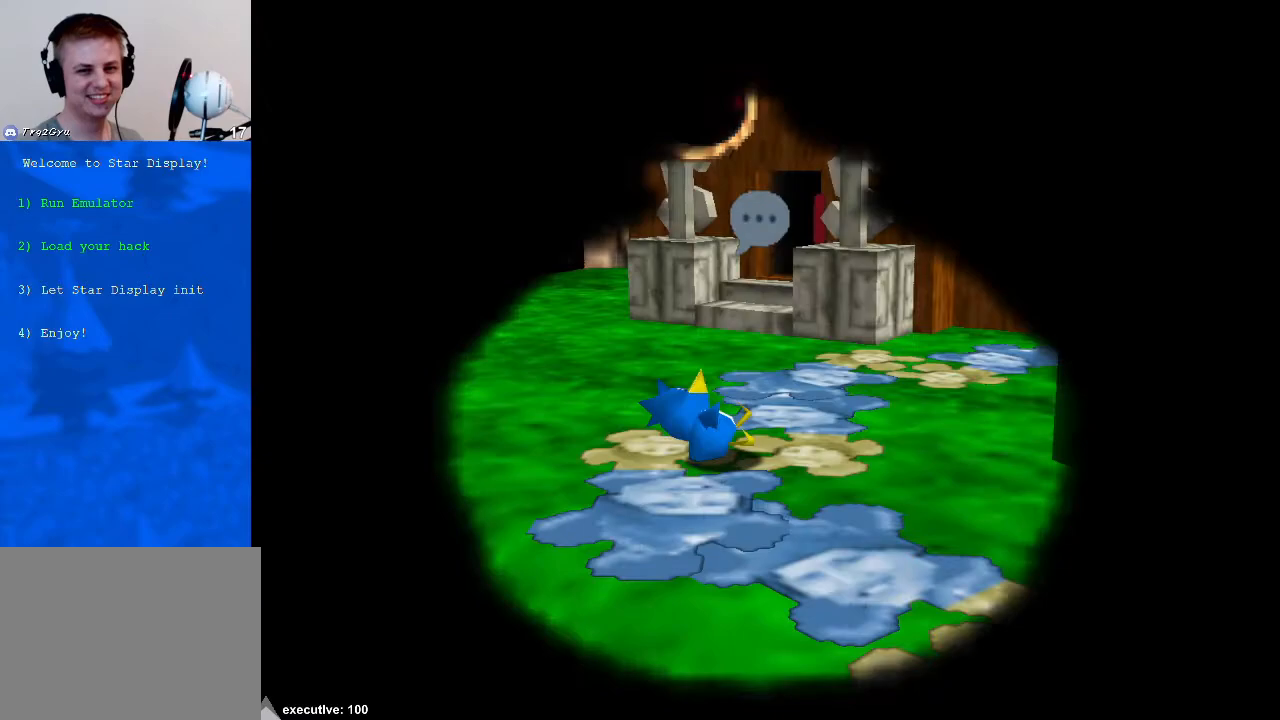
Gameplay with a controller (Xbox layout); each line is a JSON object with the inputs held at the frame after it. "events" lists button and stick changes between this image and that frame as [ms after this image, input, new state], when the widget could be followed in between. Not read: A HOME L2 L3 R2 R3.
{"buttons": [], "left_stick": "center", "right_stick": "center", "events": []}
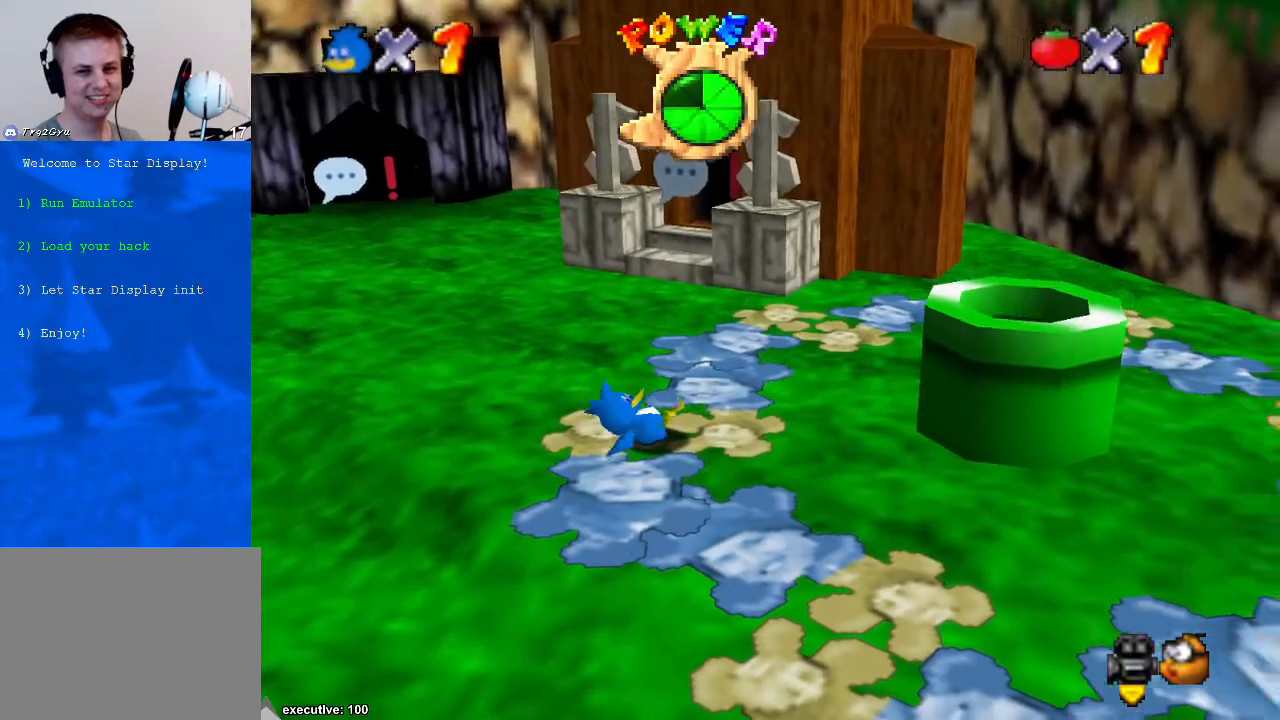
{"buttons": [], "left_stick": "up", "right_stick": "center", "events": [[133, "right_stick", "left"], [367, "right_stick", "down-left"], [467, "left_stick", "up"], [467, "right_stick", "center"]]}
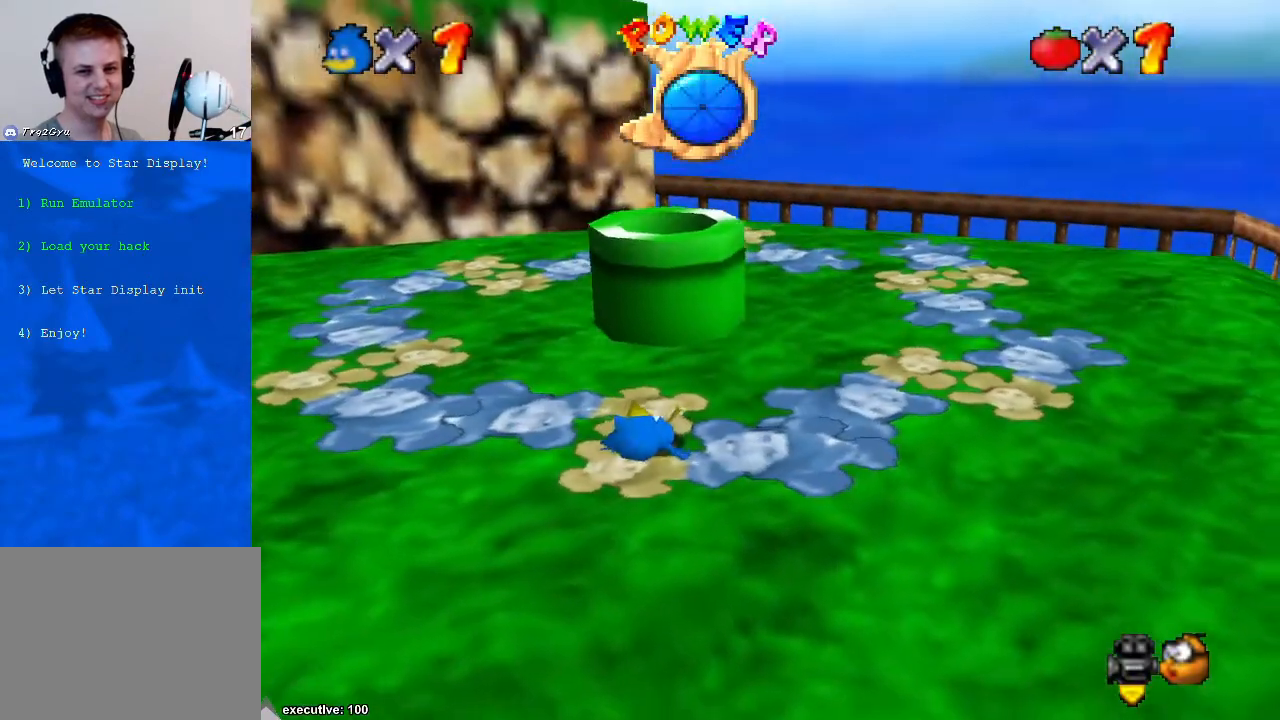
{"buttons": [], "left_stick": "up", "right_stick": "right", "events": [[433, "right_stick", "right"]]}
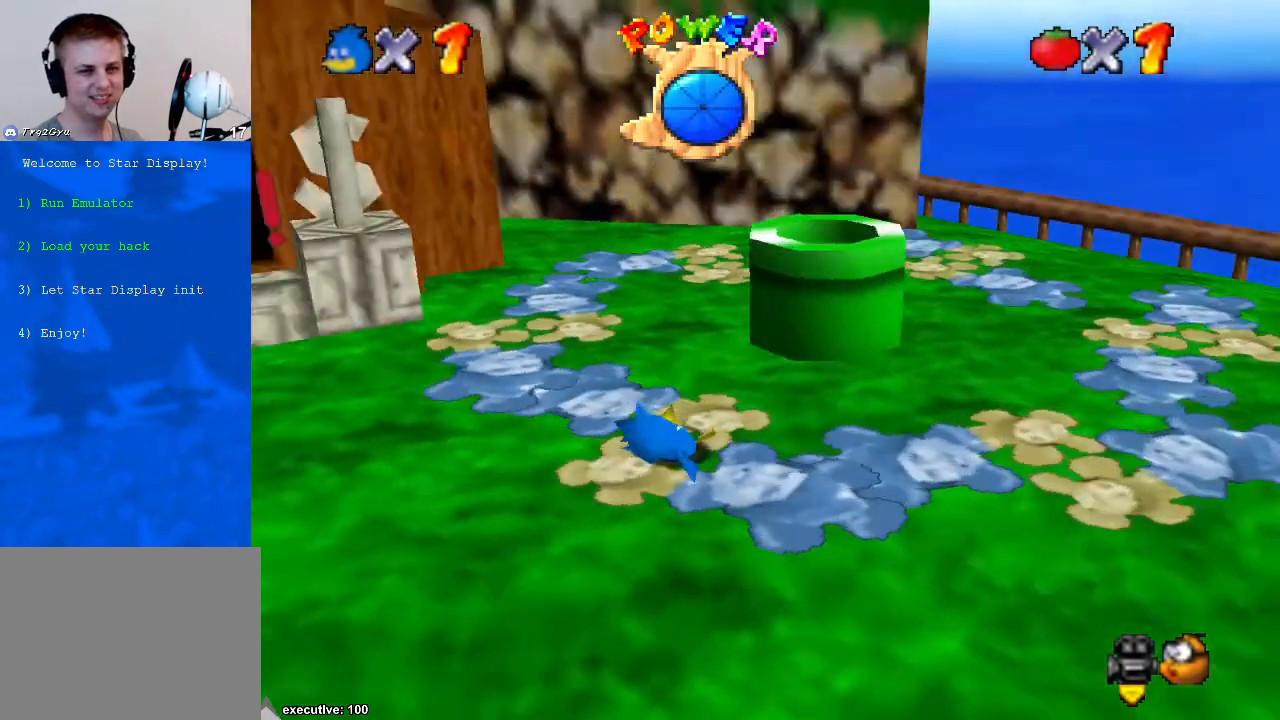
{"buttons": [], "left_stick": "up-right", "right_stick": "center", "events": [[100, "left_stick", "up-right"], [100, "right_stick", "center"]]}
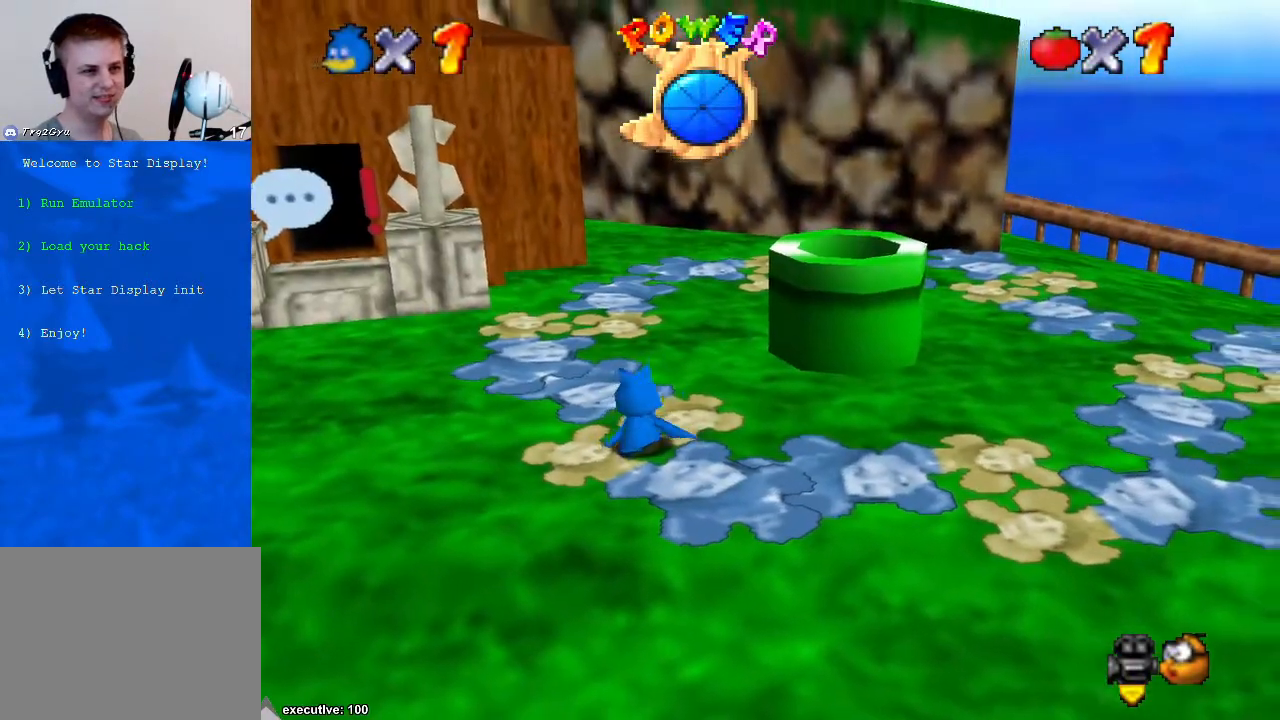
{"buttons": [], "left_stick": "up", "right_stick": "center", "events": [[400, "left_stick", "up"]]}
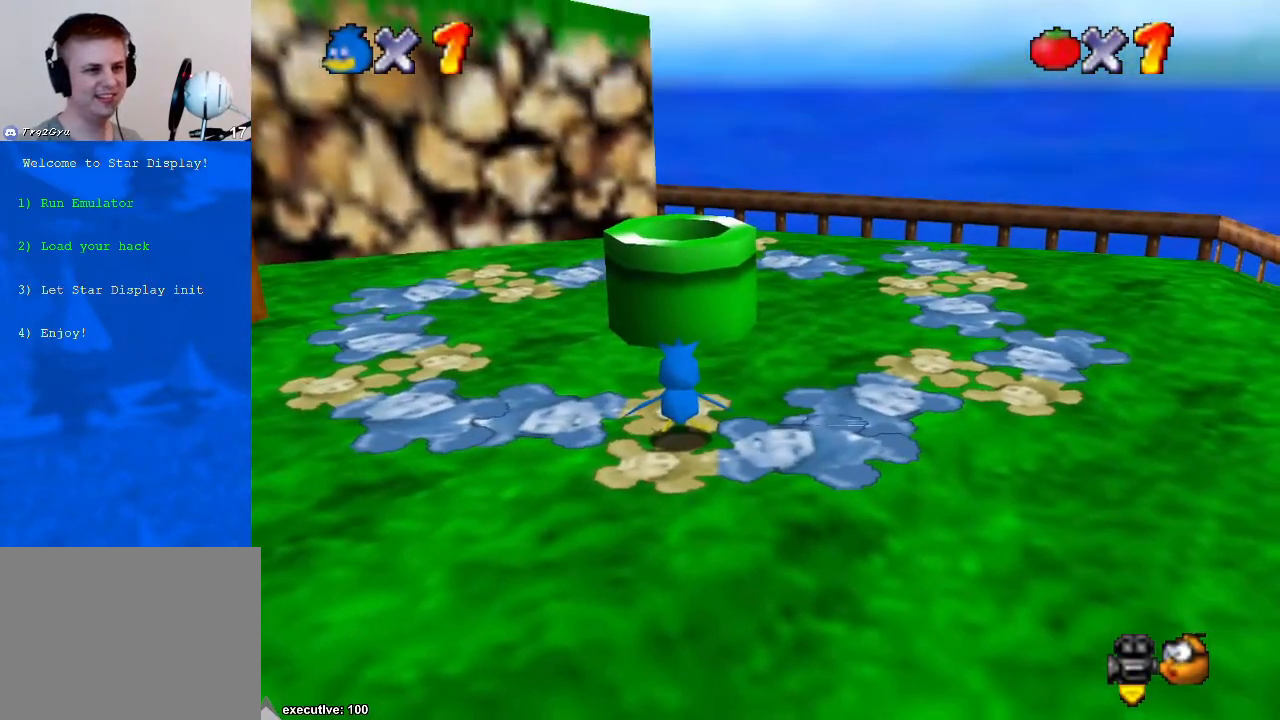
{"buttons": [], "left_stick": "up", "right_stick": "center", "events": []}
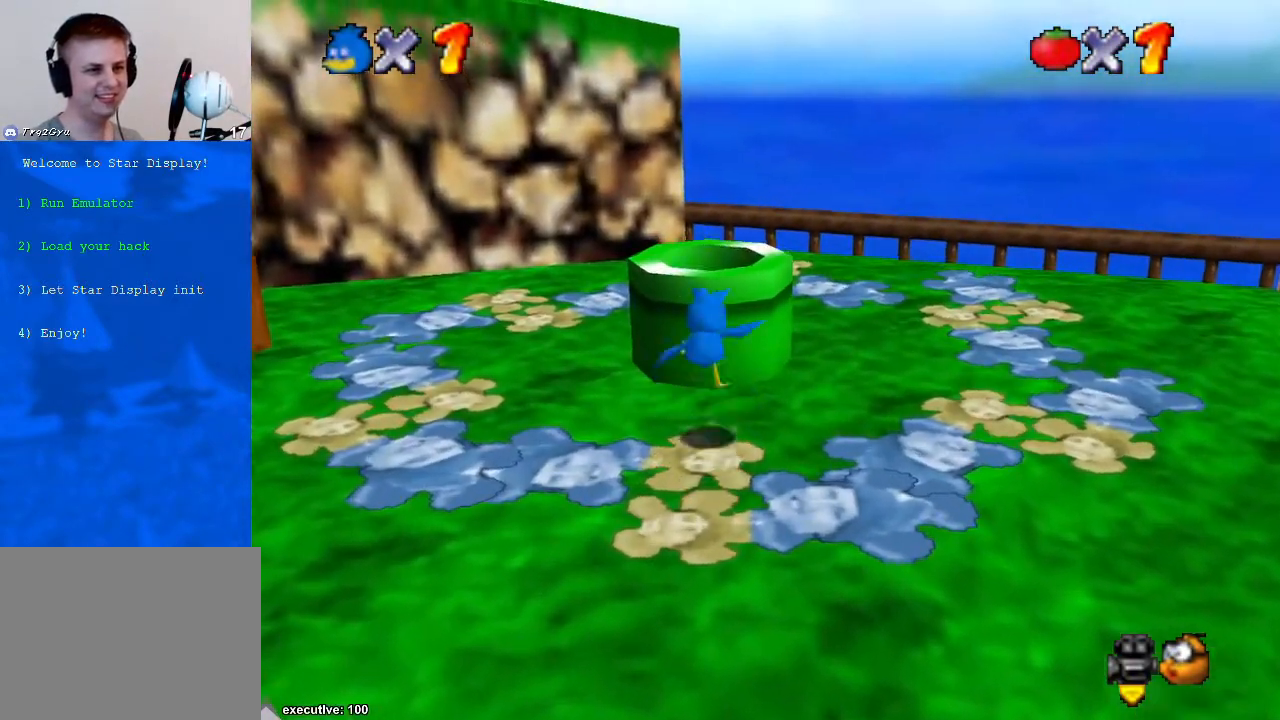
{"buttons": [], "left_stick": "down", "right_stick": "center", "events": [[267, "left_stick", "center"], [367, "left_stick", "down"]]}
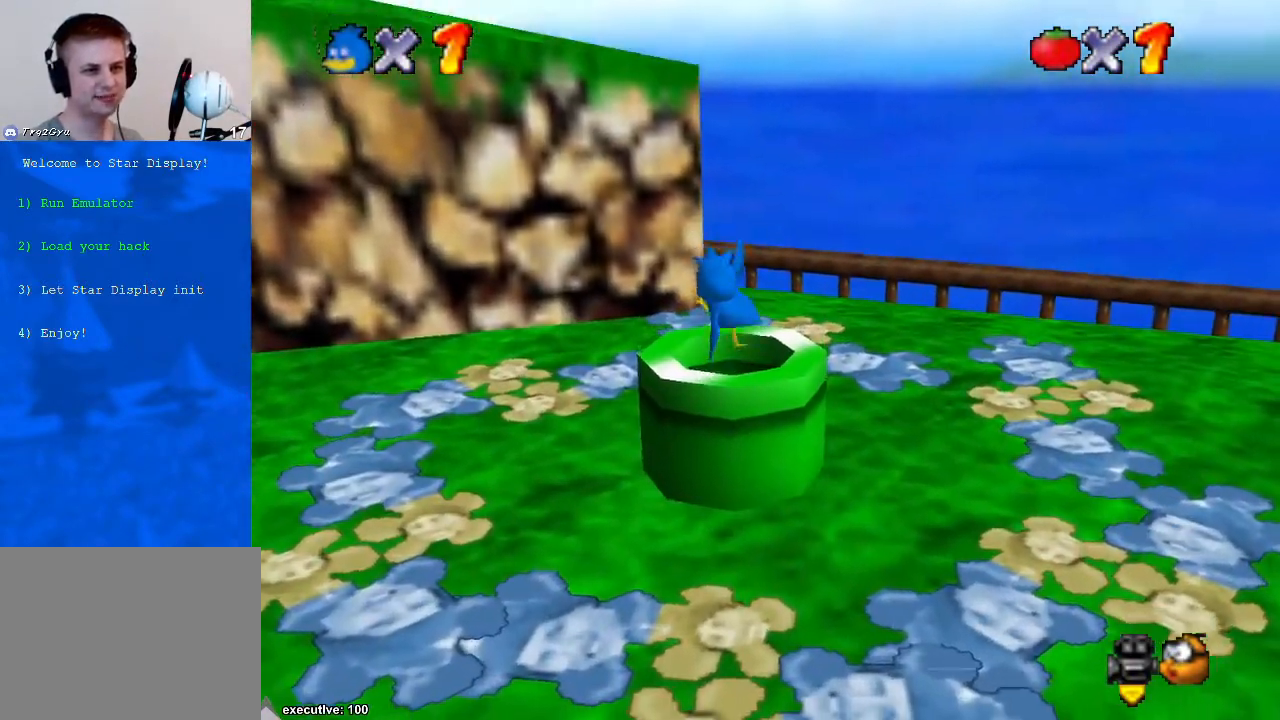
{"buttons": [], "left_stick": "center", "right_stick": "center", "events": [[167, "left_stick", "center"]]}
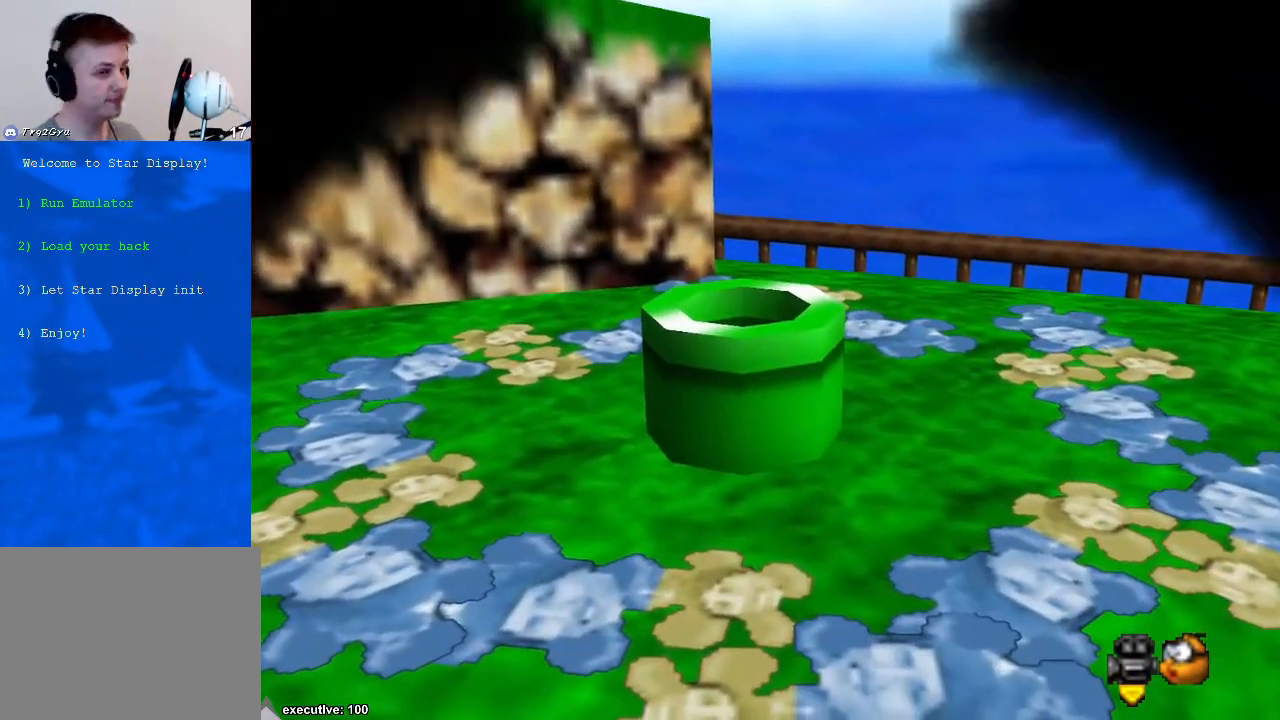
{"buttons": [], "left_stick": "center", "right_stick": "center", "events": []}
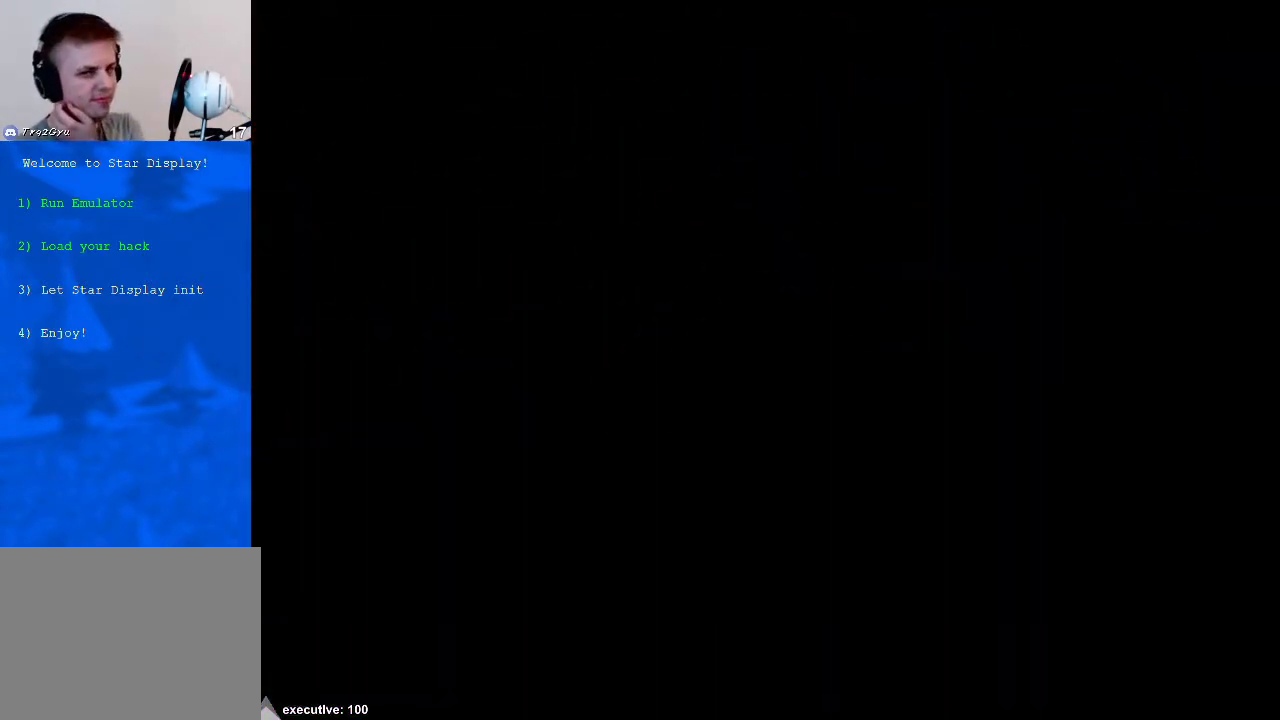
{"buttons": [], "left_stick": "center", "right_stick": "center", "events": []}
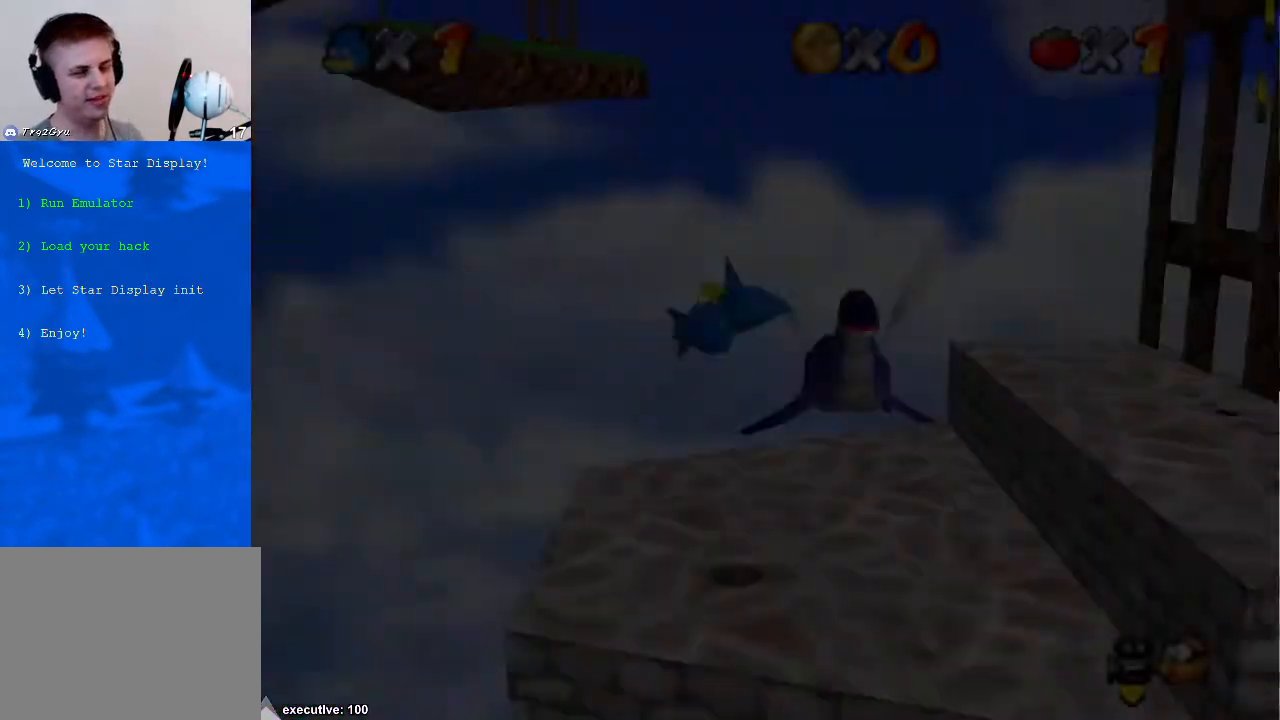
{"buttons": [], "left_stick": "center", "right_stick": "center", "events": []}
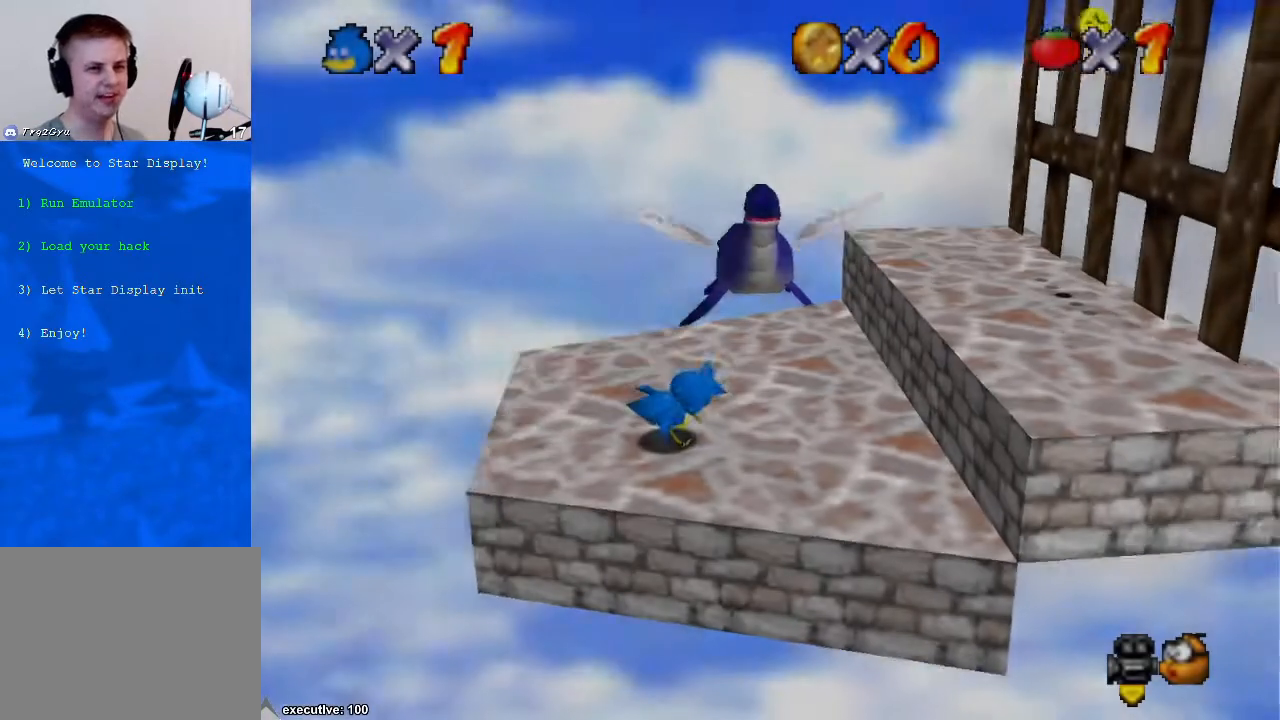
{"buttons": ["X"], "left_stick": "right", "right_stick": "center", "events": [[133, "left_stick", "right"], [467, "X", "down"]]}
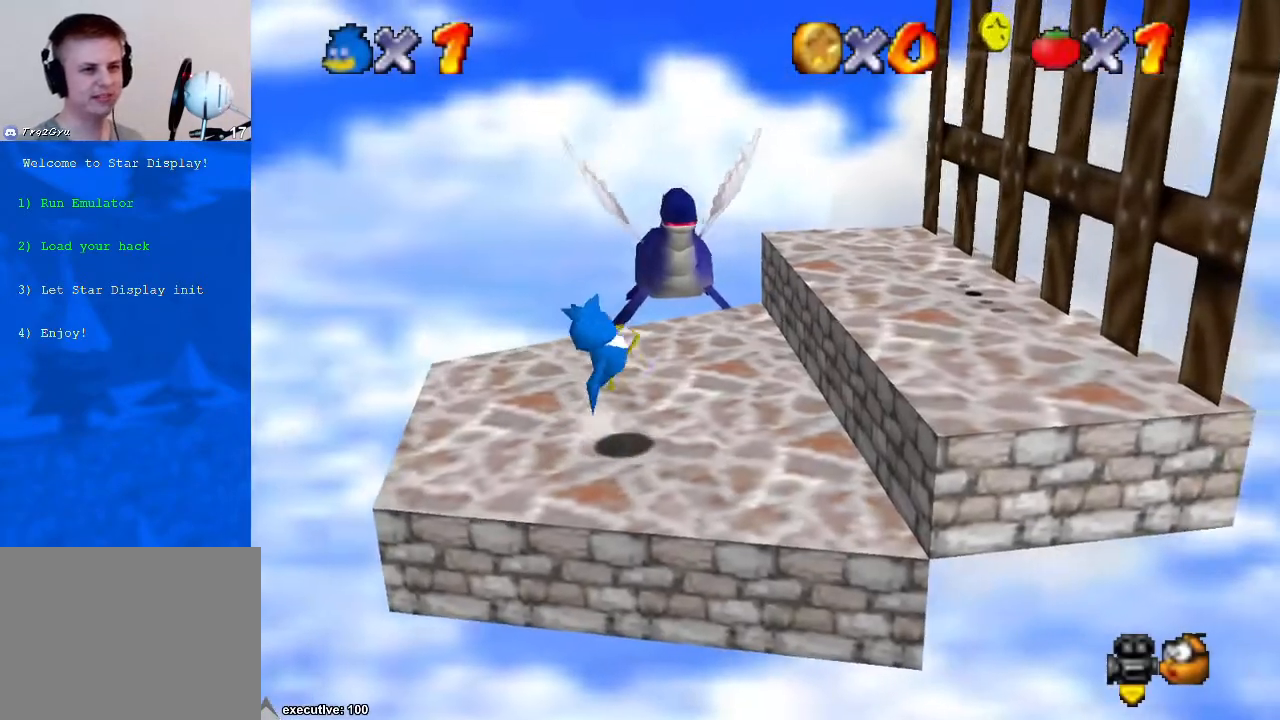
{"buttons": [], "left_stick": "right", "right_stick": "center", "events": [[67, "X", "up"]]}
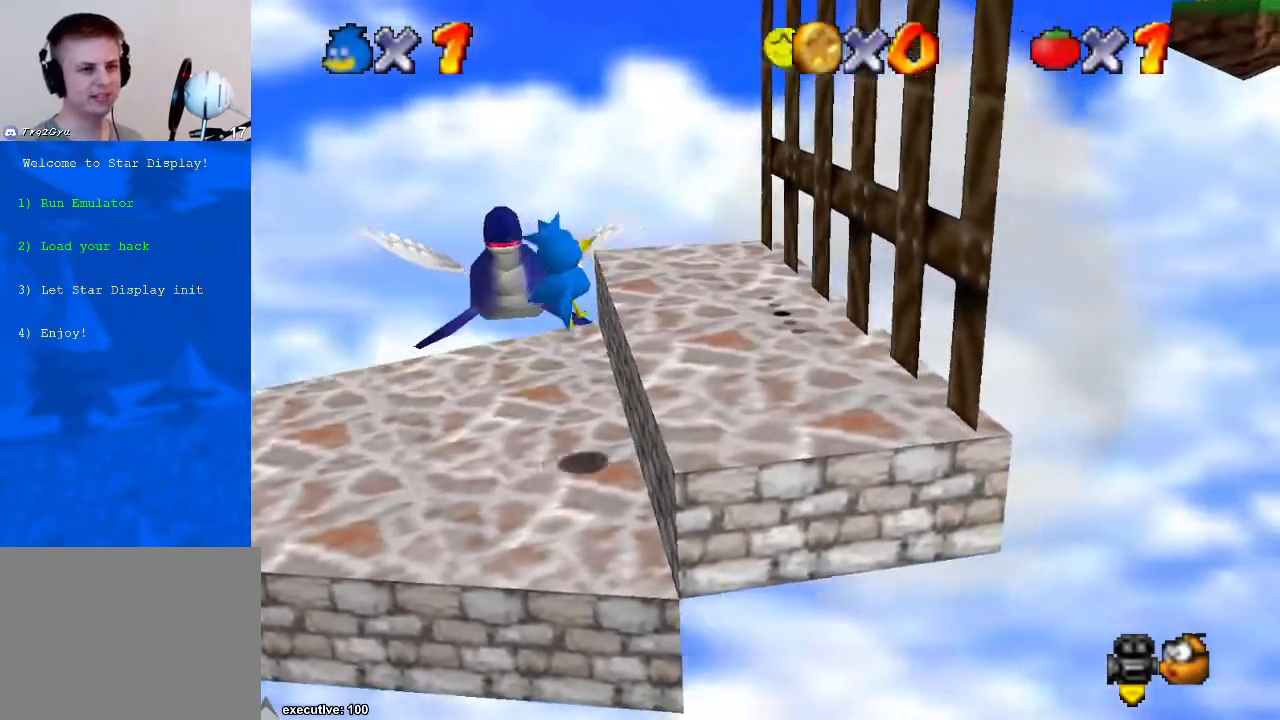
{"buttons": [], "left_stick": "left", "right_stick": "center", "events": [[267, "left_stick", "left"]]}
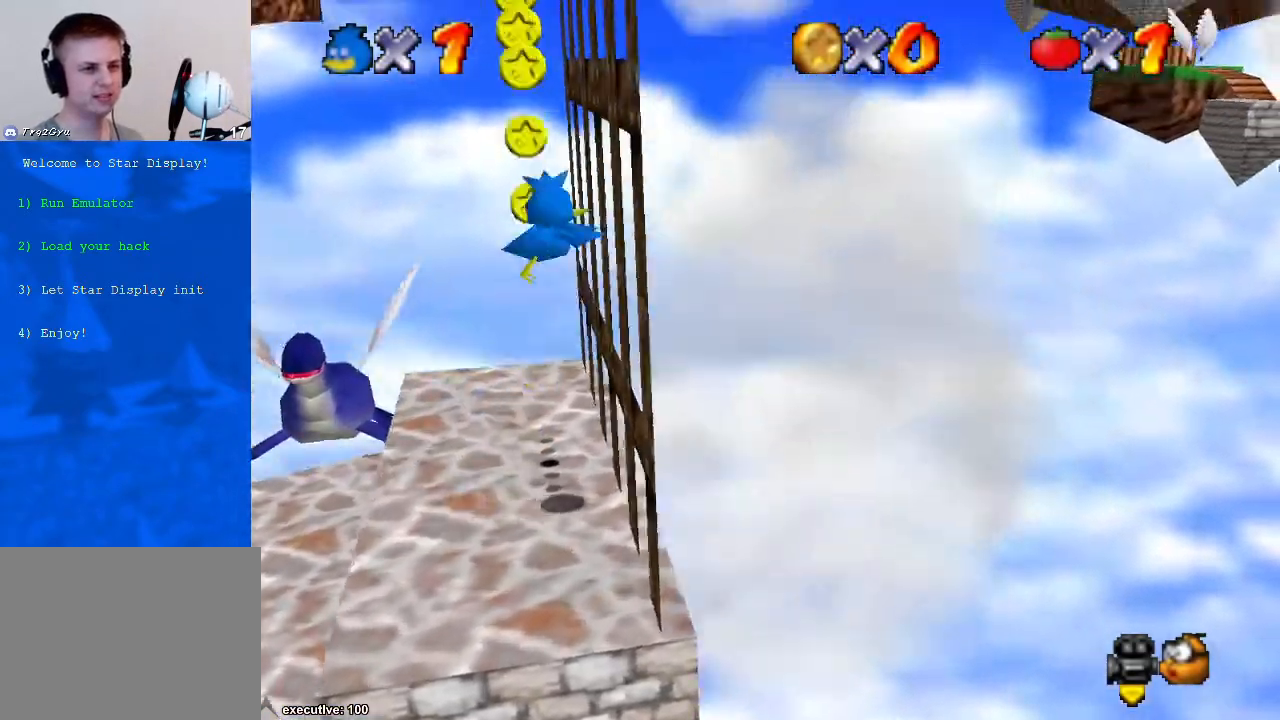
{"buttons": [], "left_stick": "left", "right_stick": "center", "events": []}
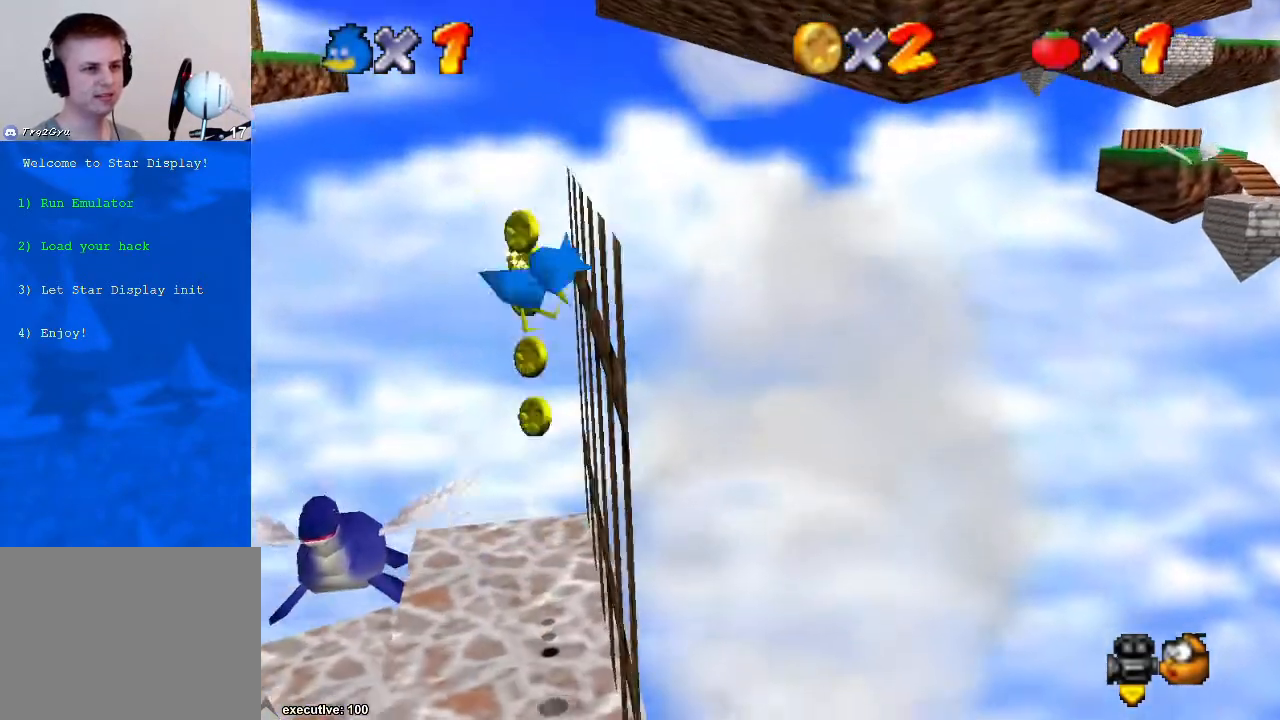
{"buttons": [], "left_stick": "right", "right_stick": "center", "events": [[33, "R1", "down"], [167, "R1", "up"], [167, "left_stick", "center"], [367, "left_stick", "right"]]}
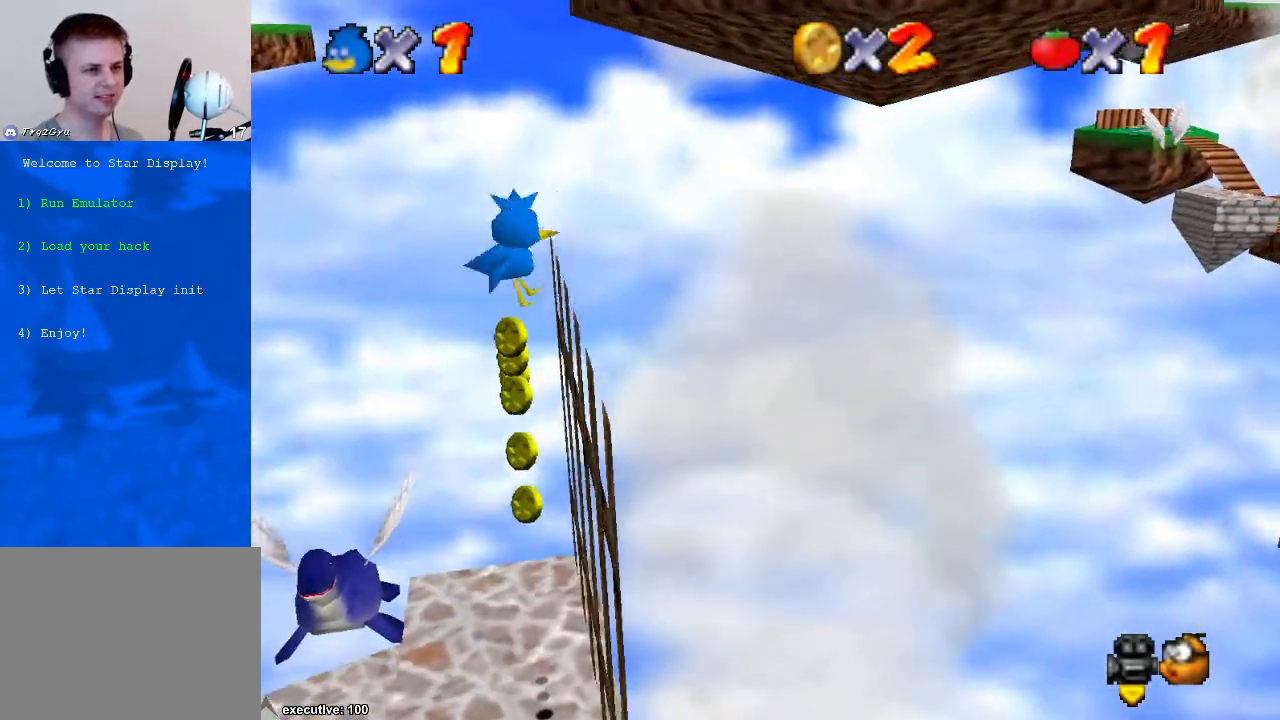
{"buttons": [], "left_stick": "right", "right_stick": "center", "events": []}
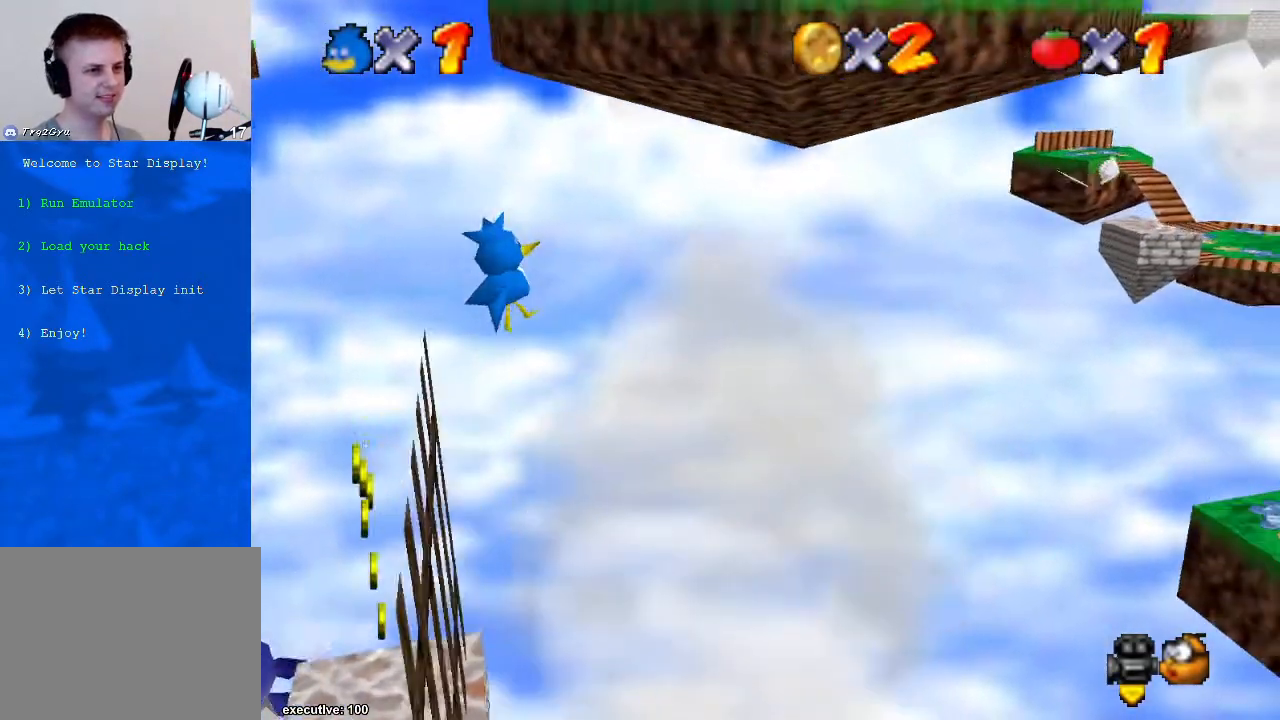
{"buttons": [], "left_stick": "right", "right_stick": "center", "events": []}
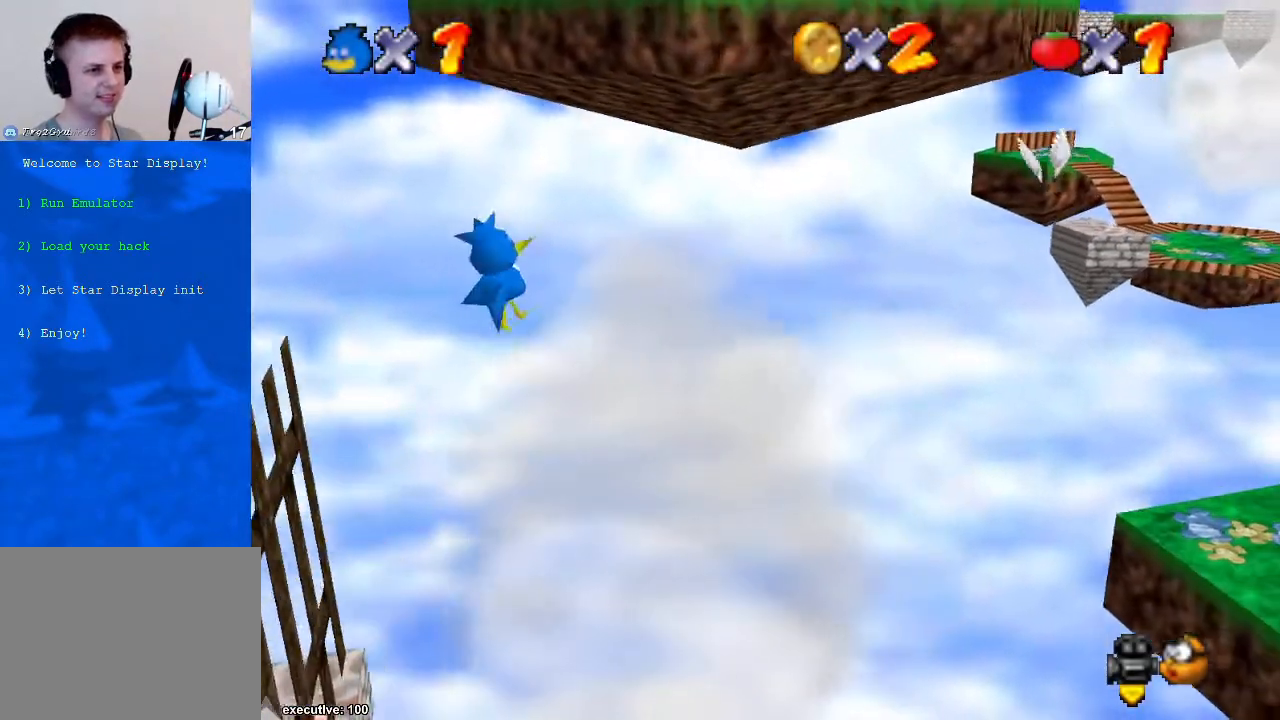
{"buttons": [], "left_stick": "right", "right_stick": "center", "events": []}
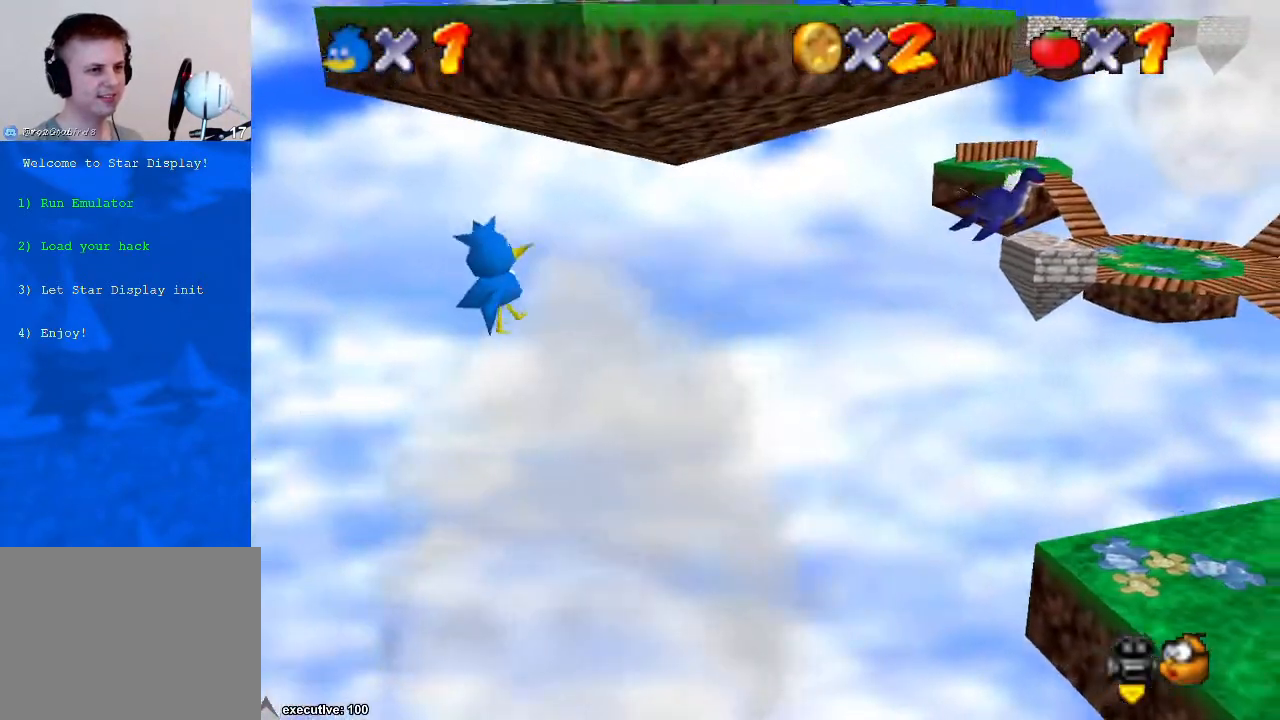
{"buttons": [], "left_stick": "up-right", "right_stick": "down-left", "events": [[100, "right_stick", "down-left"], [267, "right_stick", "center"], [433, "left_stick", "up-right"], [433, "right_stick", "down-left"]]}
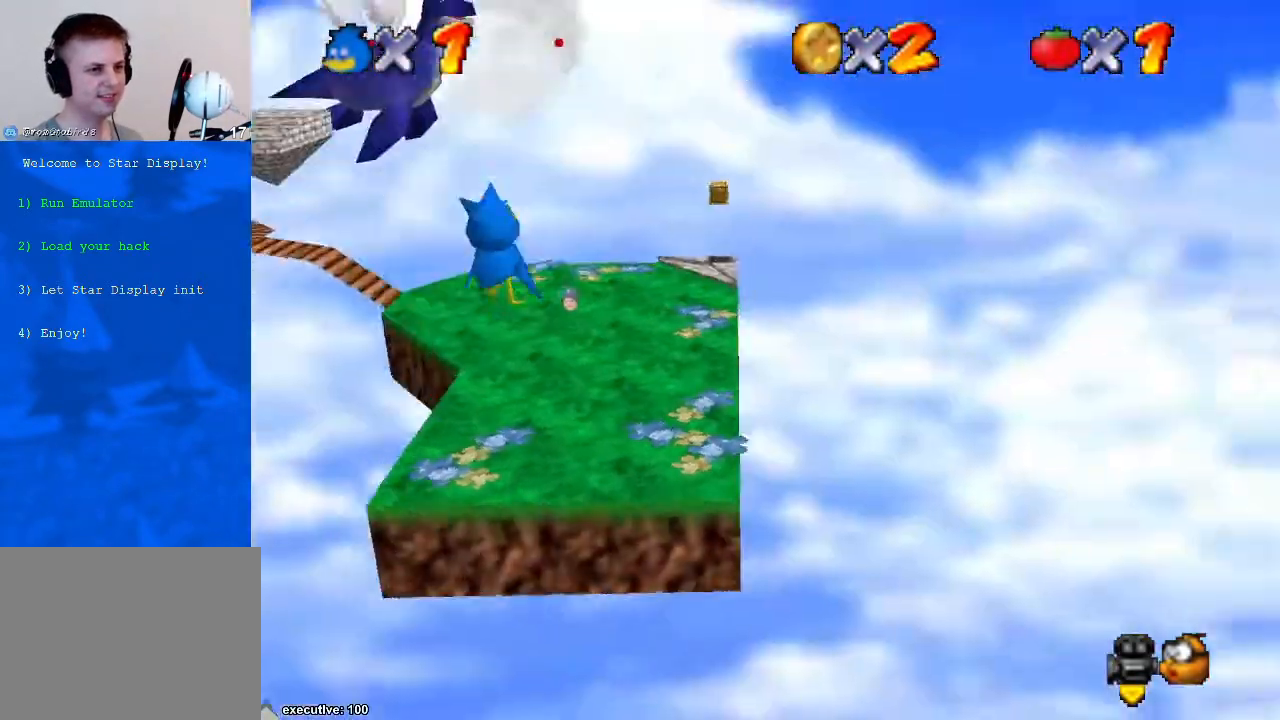
{"buttons": [], "left_stick": "up", "right_stick": "center", "events": [[67, "left_stick", "up"], [67, "right_stick", "center"]]}
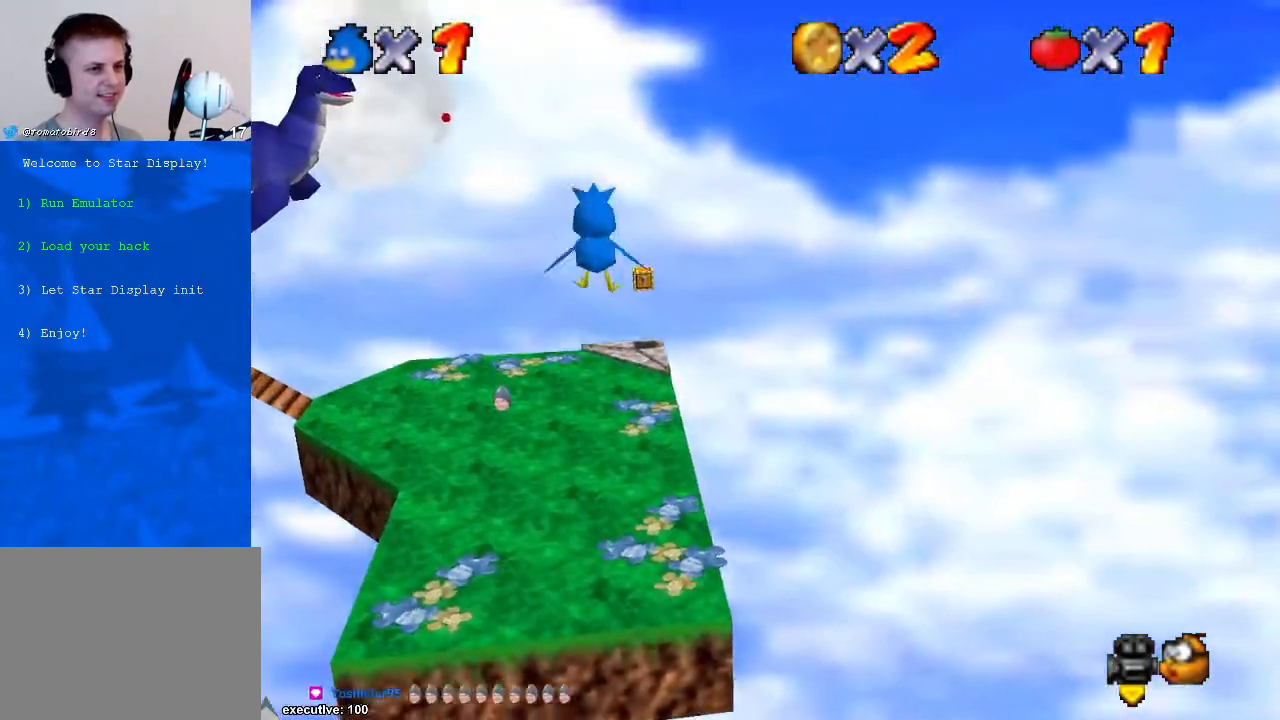
{"buttons": ["X"], "left_stick": "up", "right_stick": "center", "events": [[500, "X", "down"]]}
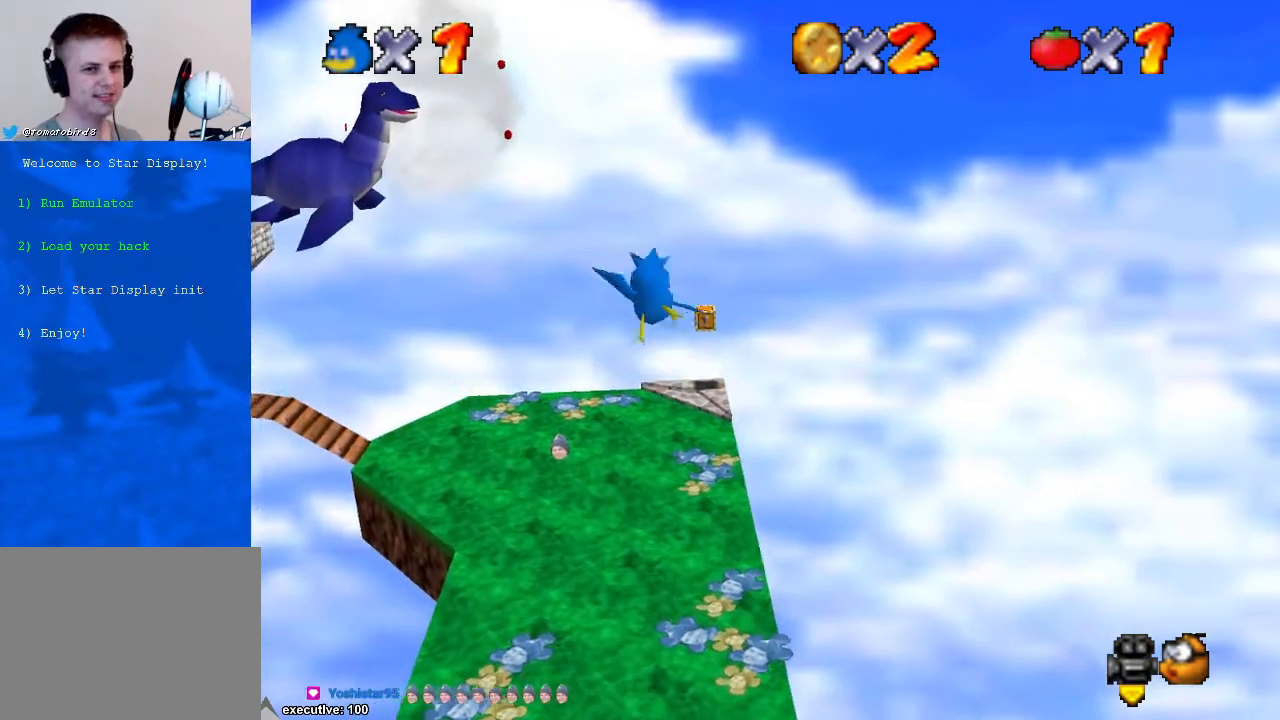
{"buttons": [], "left_stick": "up", "right_stick": "center", "events": [[100, "X", "up"]]}
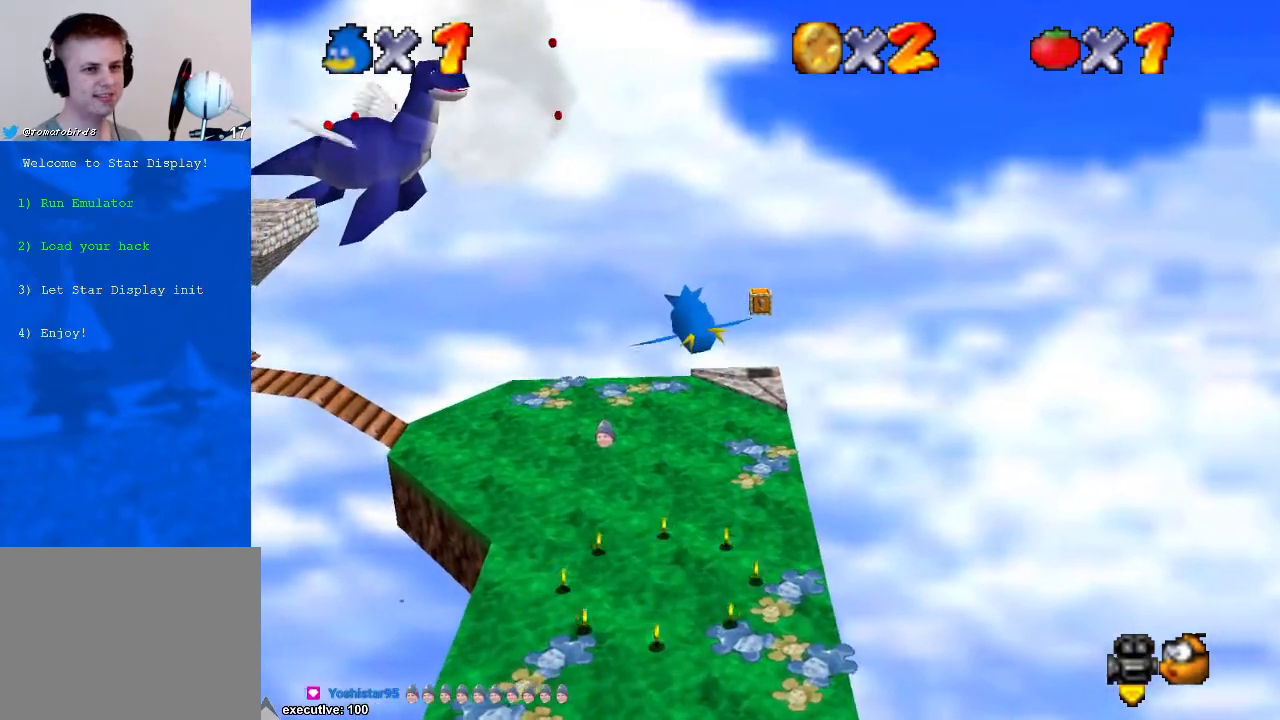
{"buttons": [], "left_stick": "up", "right_stick": "center", "events": []}
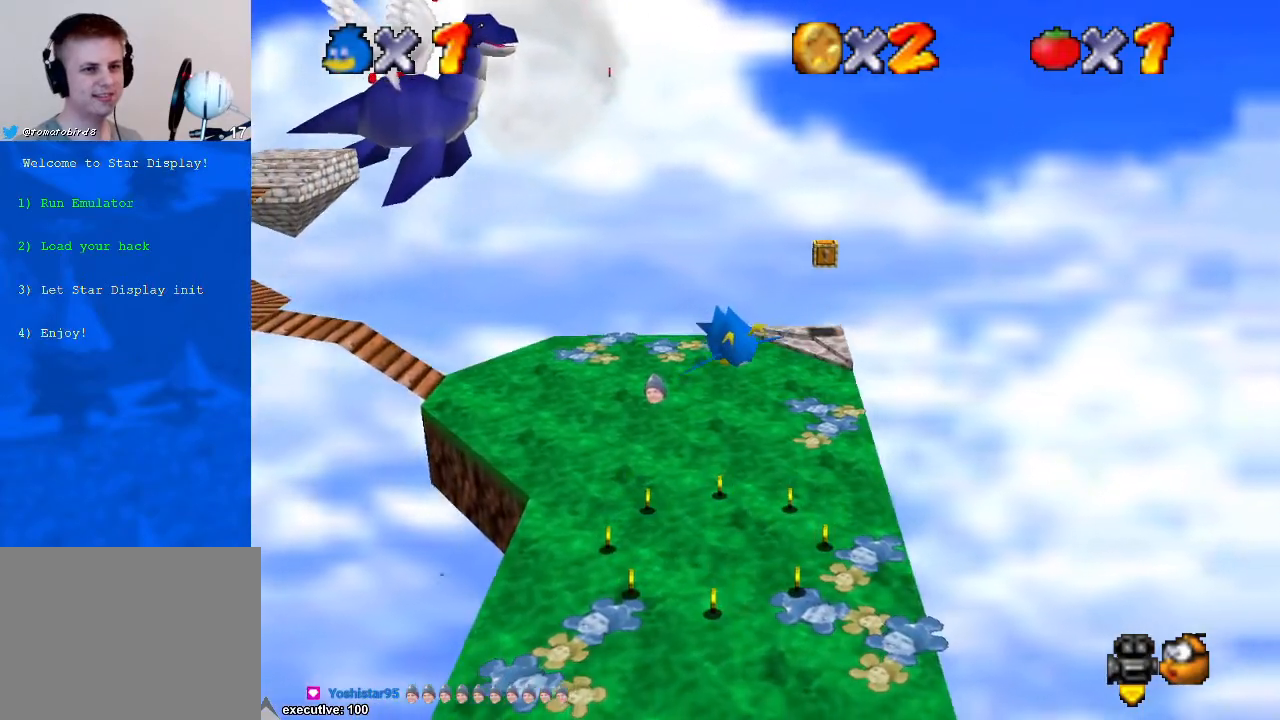
{"buttons": [], "left_stick": "down", "right_stick": "center", "events": [[167, "left_stick", "center"], [300, "left_stick", "down"]]}
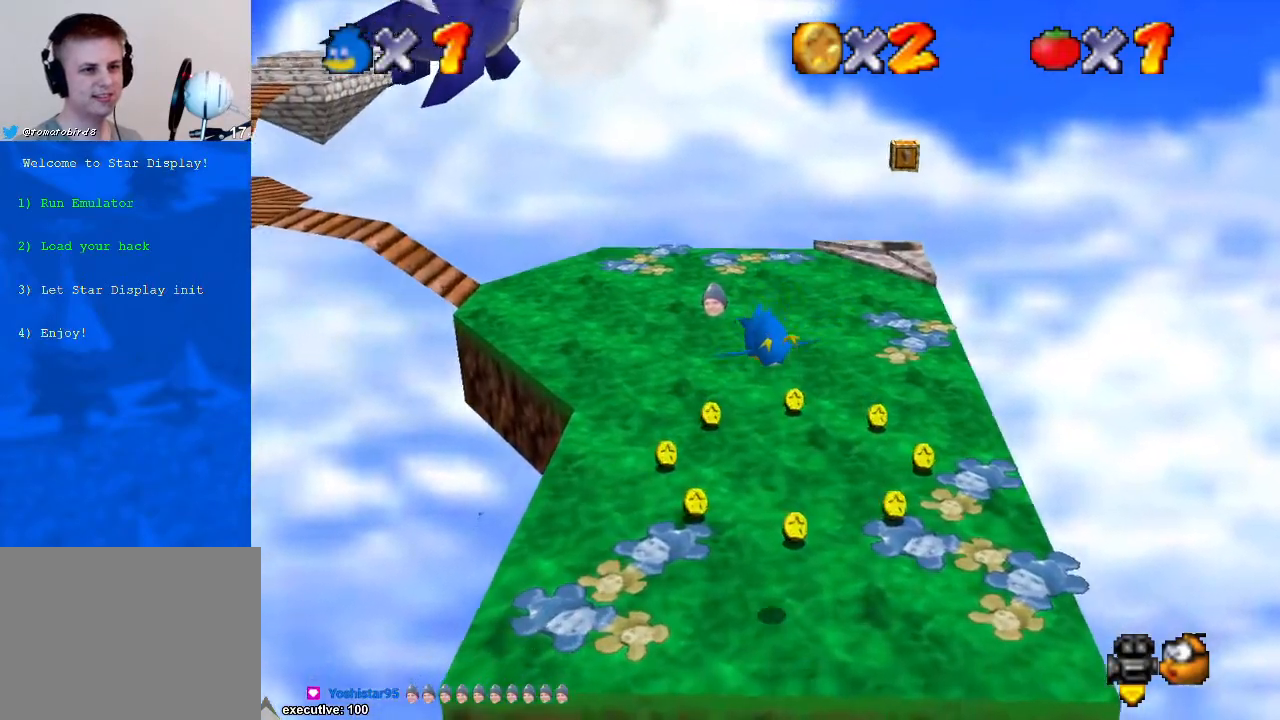
{"buttons": [], "left_stick": "up", "right_stick": "center", "events": [[100, "left_stick", "center"], [100, "right_stick", "right"], [233, "left_stick", "up-left"], [233, "right_stick", "center"], [467, "left_stick", "up"]]}
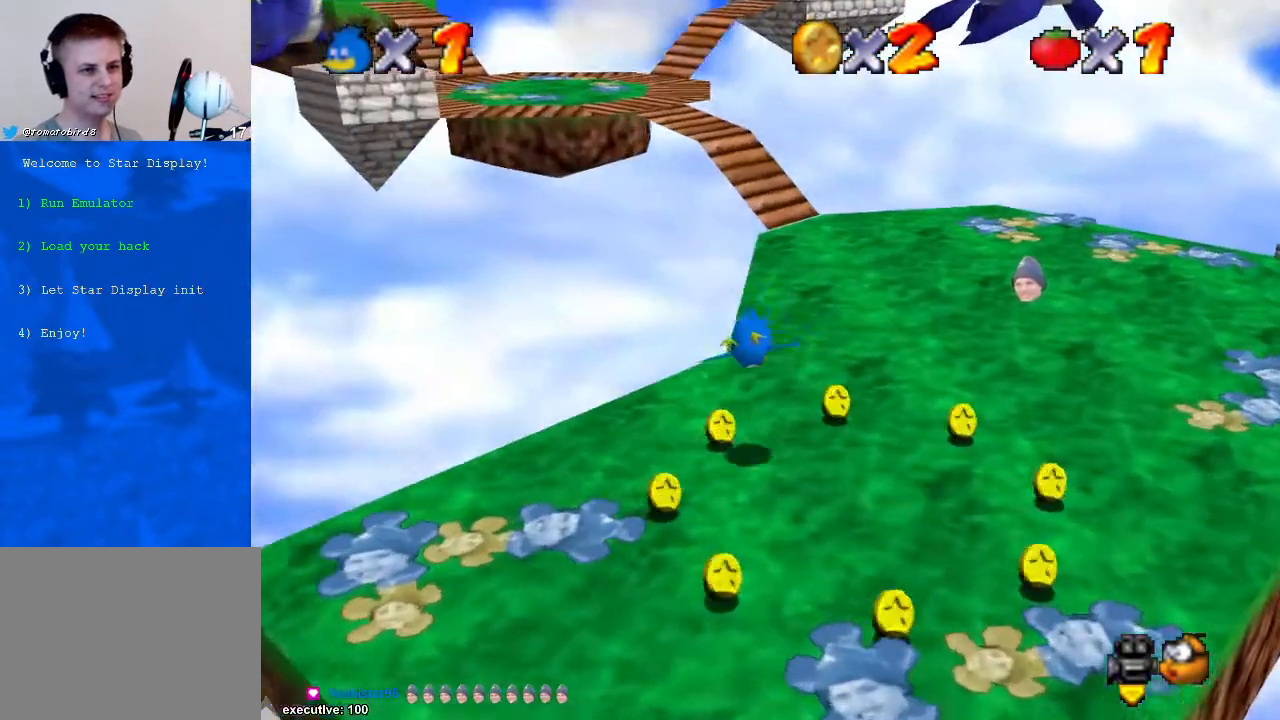
{"buttons": [], "left_stick": "up", "right_stick": "center", "events": []}
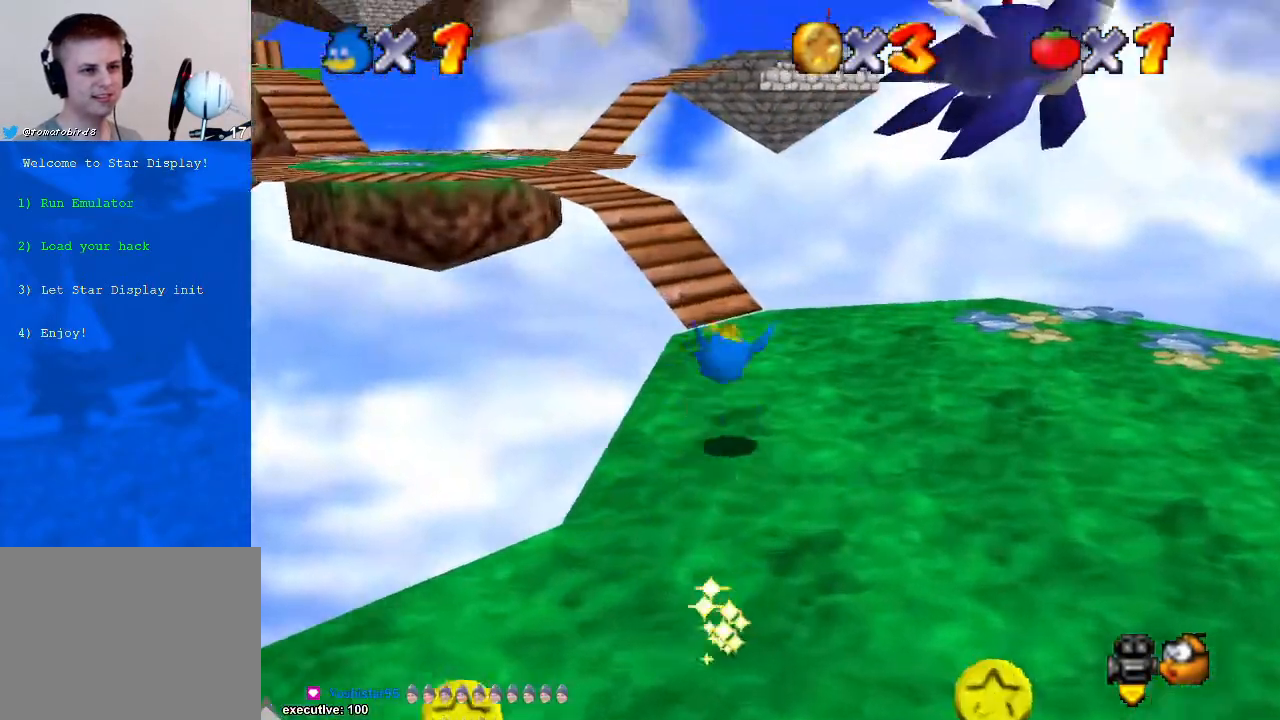
{"buttons": [], "left_stick": "up", "right_stick": "center", "events": []}
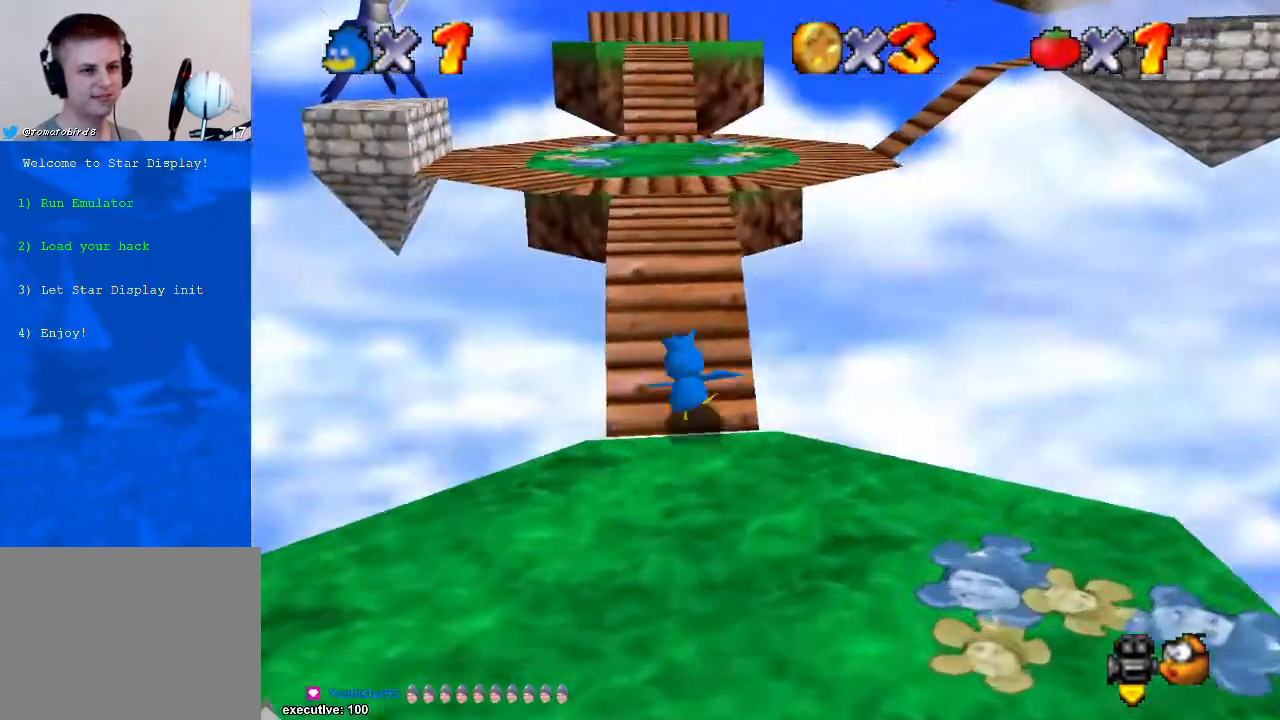
{"buttons": [], "left_stick": "up", "right_stick": "center", "events": [[200, "X", "down"], [267, "X", "up"]]}
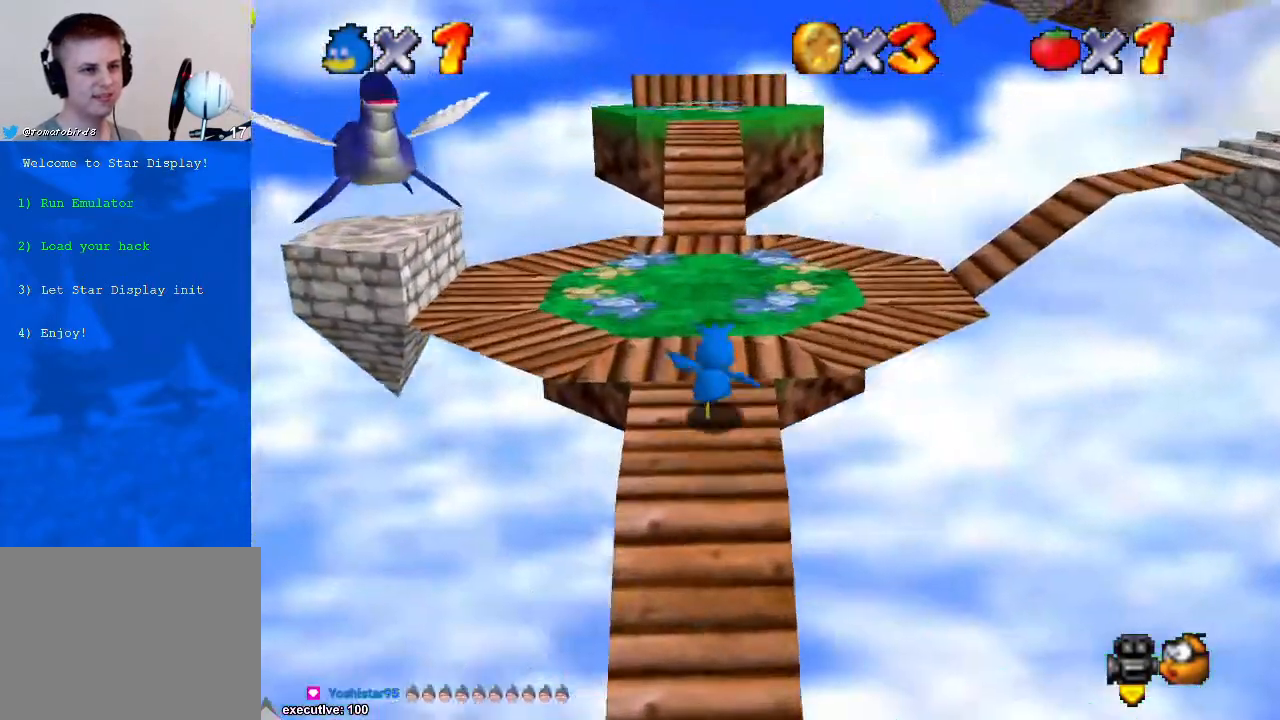
{"buttons": [], "left_stick": "center", "right_stick": "center", "events": [[133, "right_stick", "right"], [267, "left_stick", "up-right"], [267, "right_stick", "center"], [467, "left_stick", "center"]]}